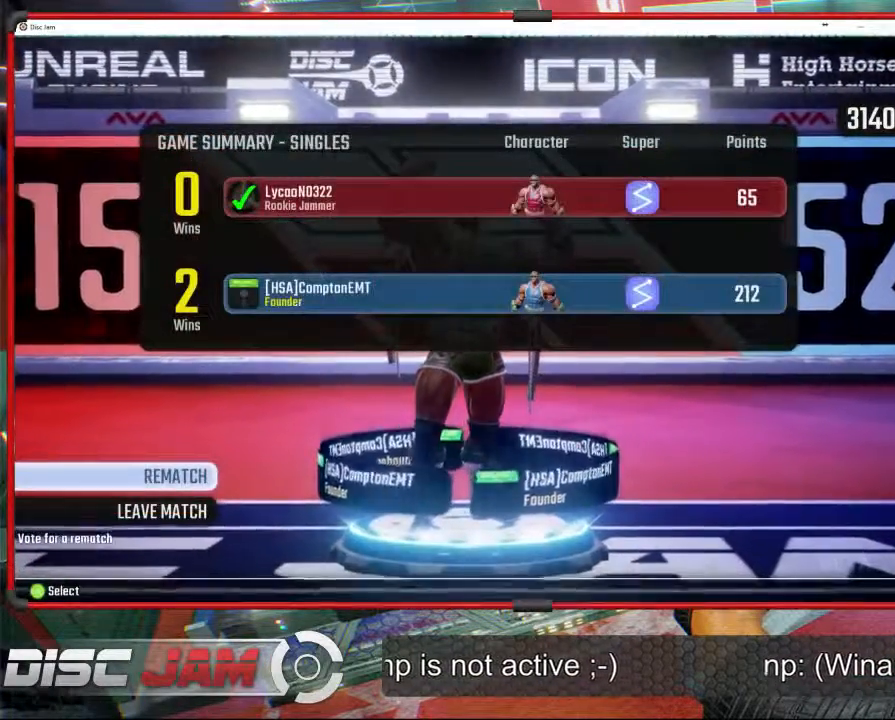
Gameplay with a controller (Xbox layout); each line is a JSON object with the inputs held at the frame after it. "events" lists button and stick changes between this image and that frame as [ms after this image, input, new state], when the widget could be followed in between. Not read: B right_stick.
{"buttons": [], "left_stick": "center", "events": [[433, "A", "down"], [500, "A", "up"]]}
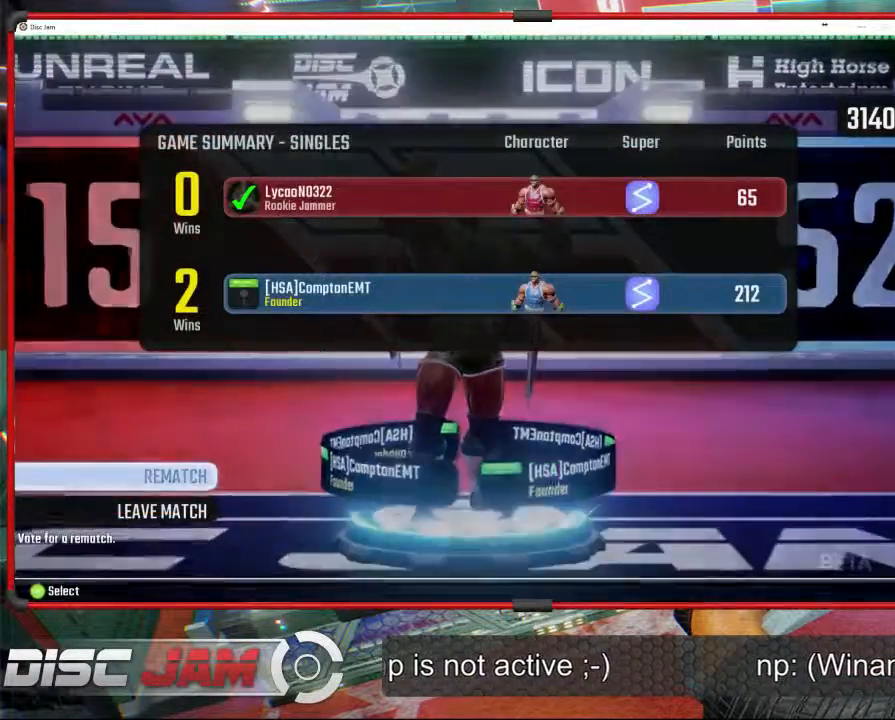
{"buttons": [], "left_stick": "center", "events": []}
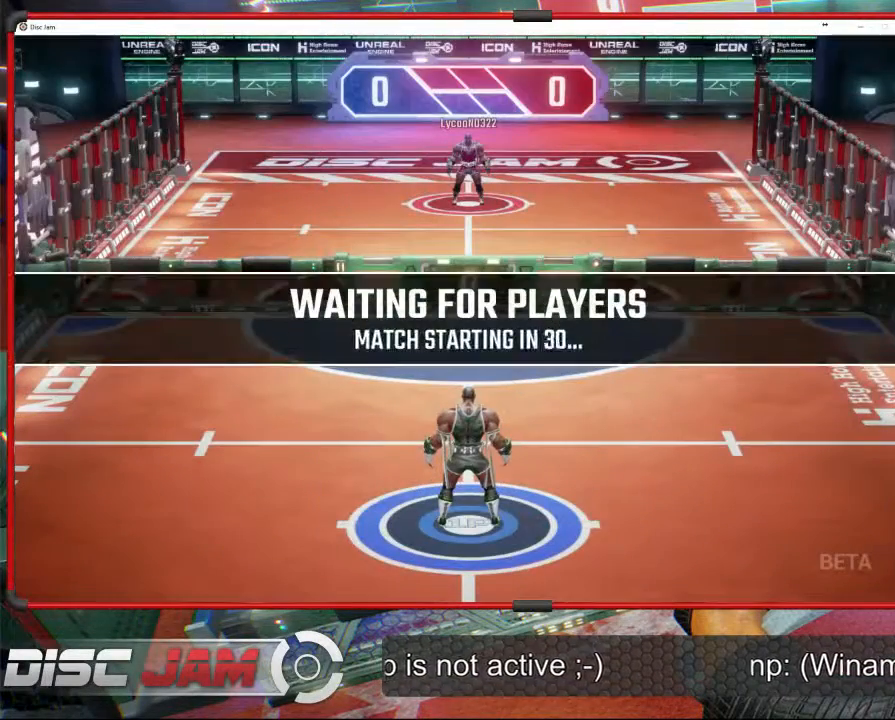
{"buttons": ["A"], "left_stick": "down", "events": [[300, "left_stick", "down"], [467, "A", "down"]]}
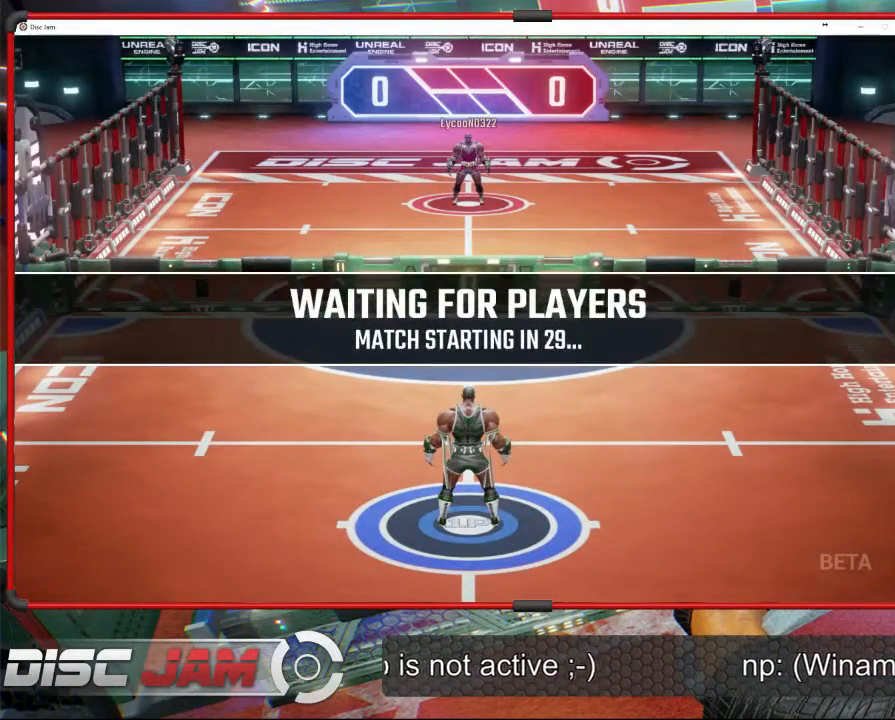
{"buttons": ["A"], "left_stick": "down-left", "events": [[133, "left_stick", "down-right"], [300, "left_stick", "up-left"], [433, "left_stick", "down-left"]]}
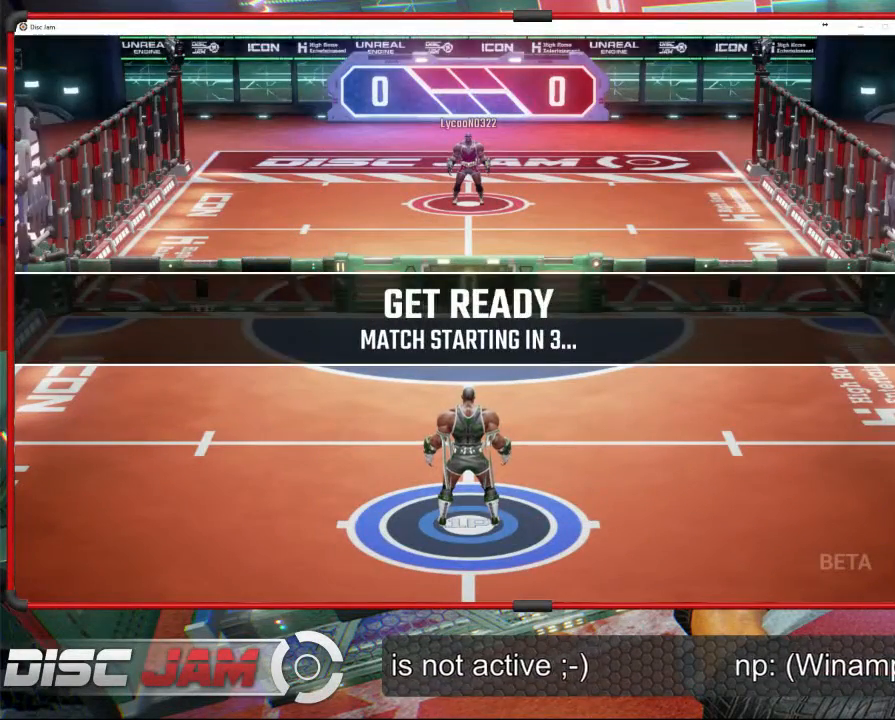
{"buttons": [], "left_stick": "center", "events": [[67, "left_stick", "right"], [167, "left_stick", "up-left"], [300, "left_stick", "down-left"], [333, "A", "up"], [367, "left_stick", "center"]]}
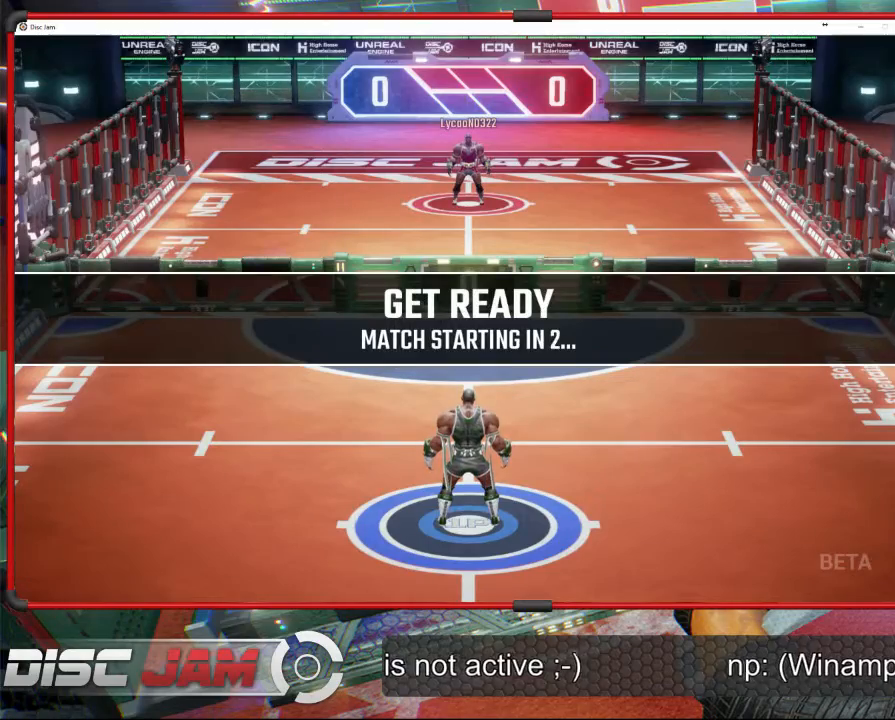
{"buttons": [], "left_stick": "center", "events": []}
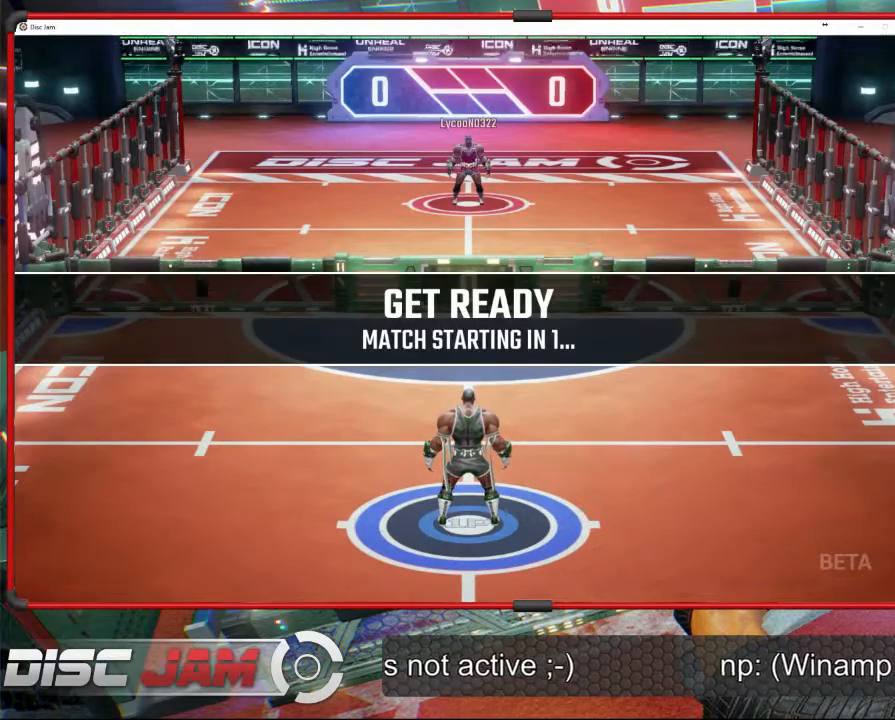
{"buttons": [], "left_stick": "center", "events": []}
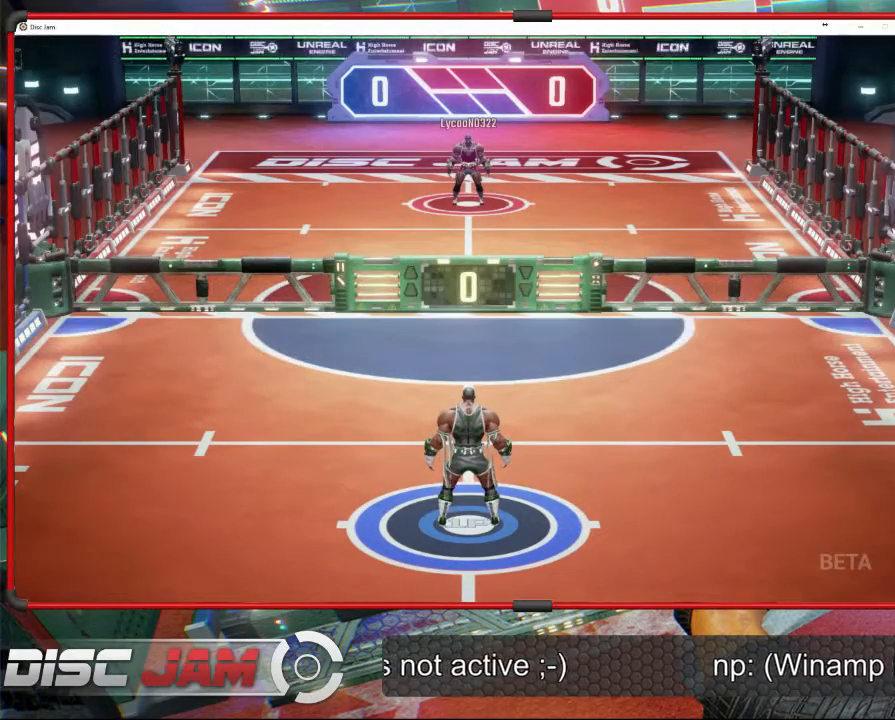
{"buttons": [], "left_stick": "center", "events": []}
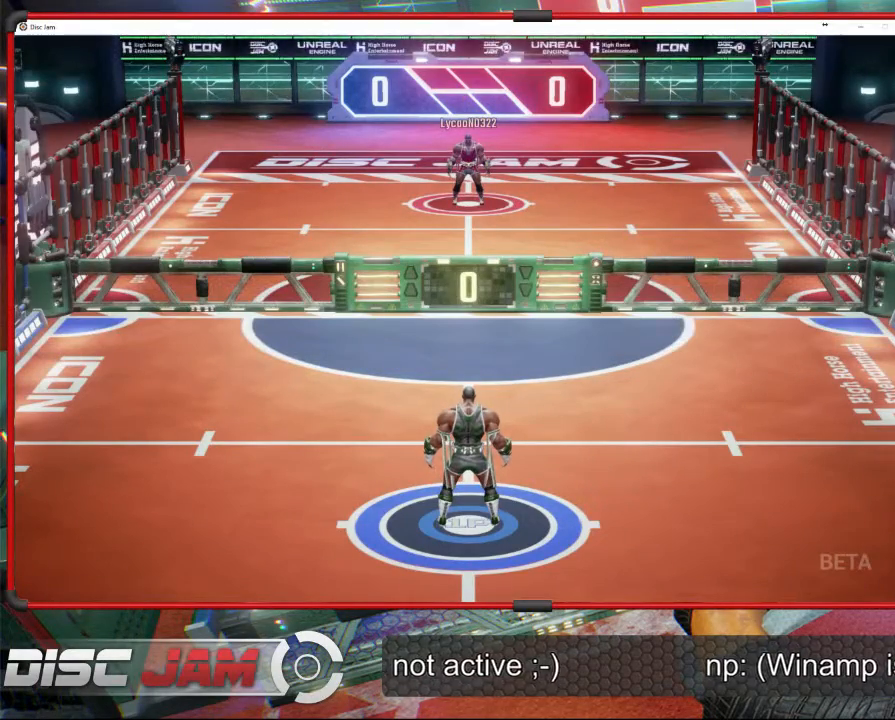
{"buttons": [], "left_stick": "center", "events": []}
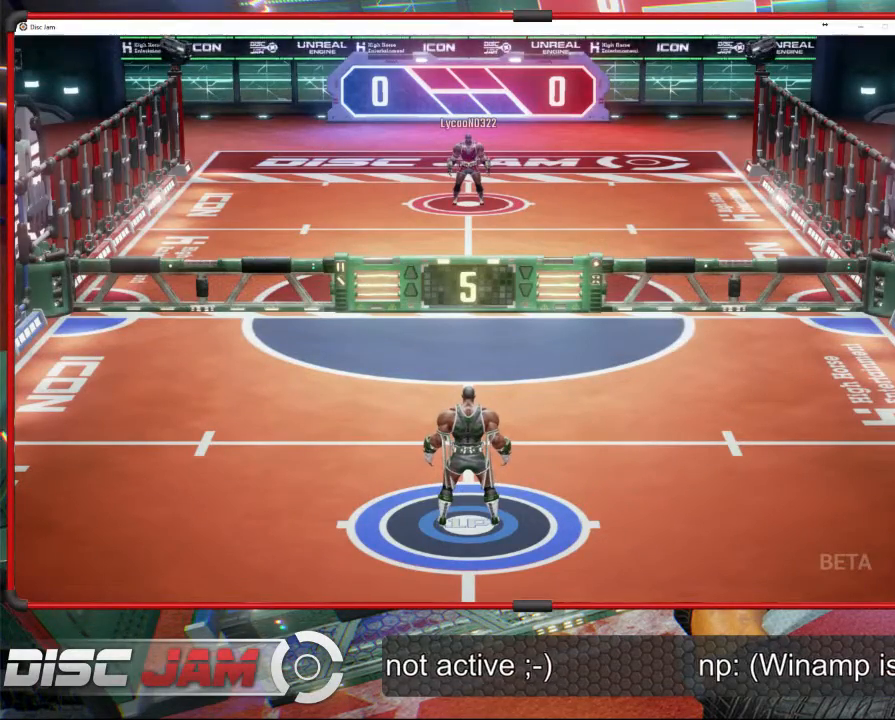
{"buttons": [], "left_stick": "center", "events": []}
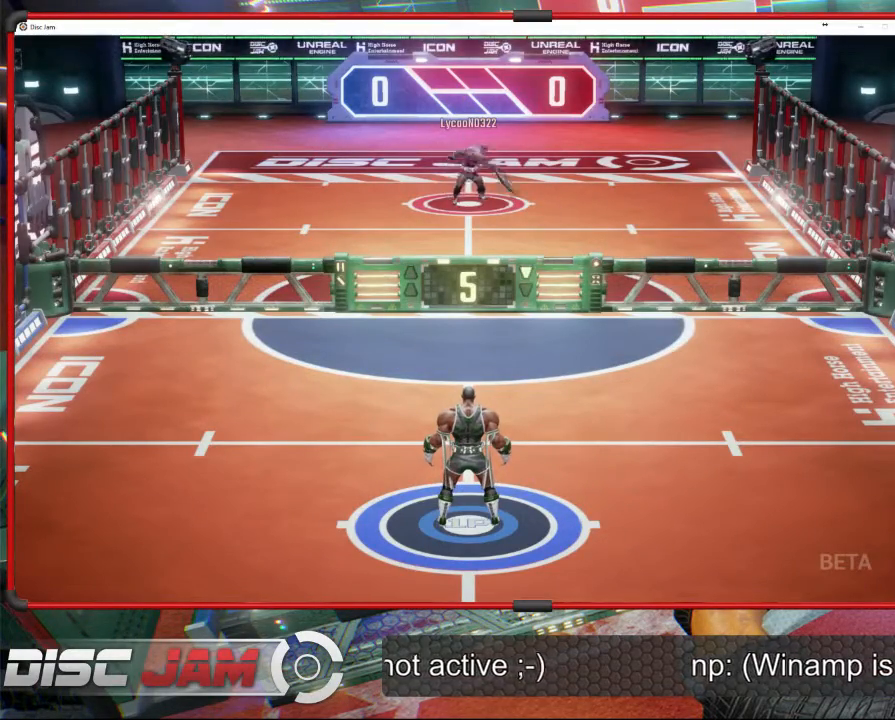
{"buttons": [], "left_stick": "up", "events": [[267, "left_stick", "up"]]}
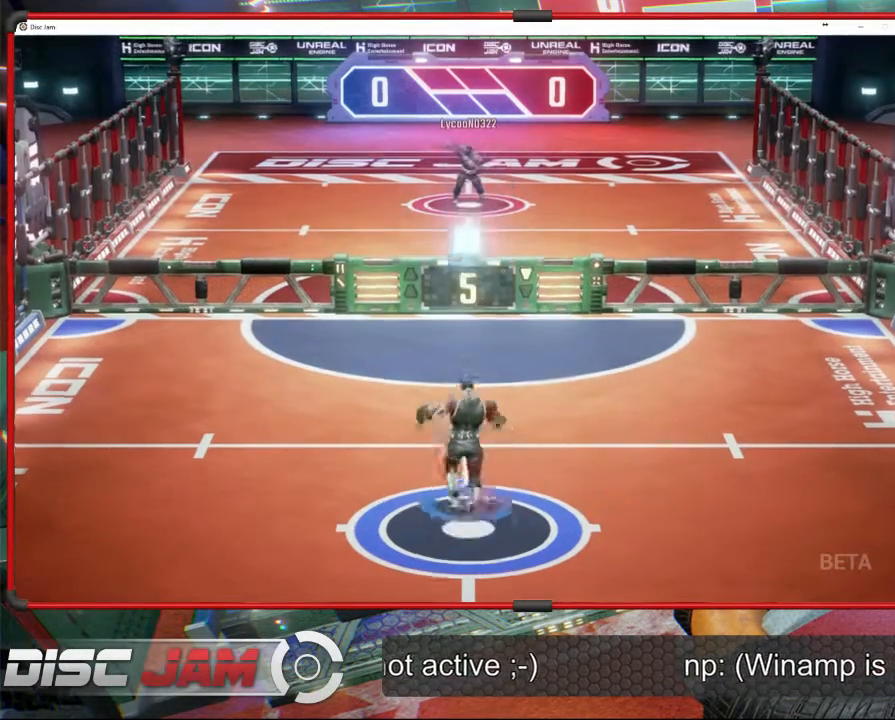
{"buttons": ["A", "L3"], "left_stick": "up-left", "events": [[267, "A", "down"], [300, "left_stick", "up-left"], [333, "L3", "down"]]}
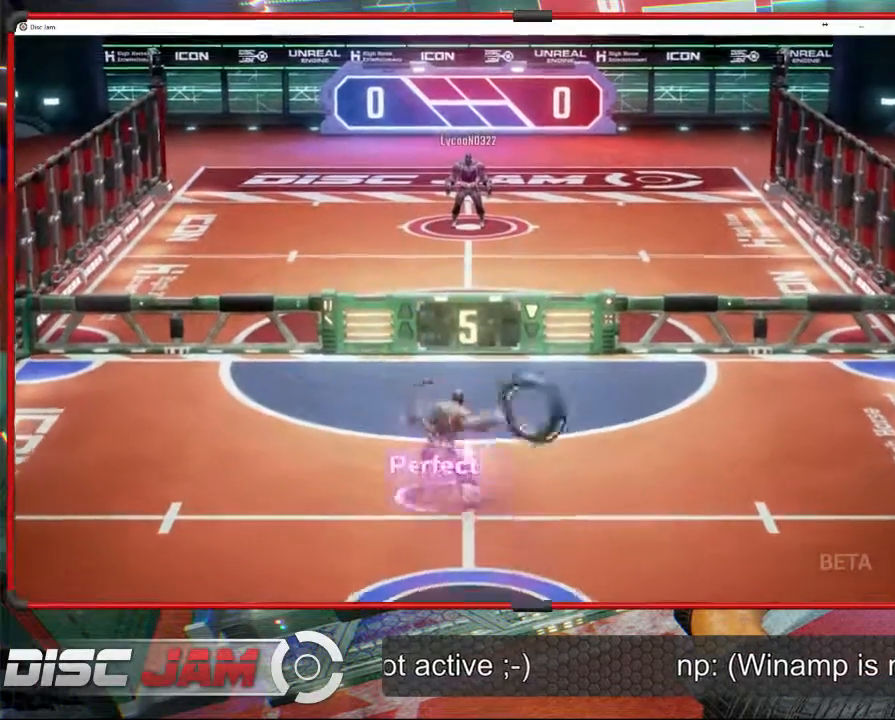
{"buttons": [], "left_stick": "up-left", "events": [[333, "L3", "up"], [367, "A", "up"]]}
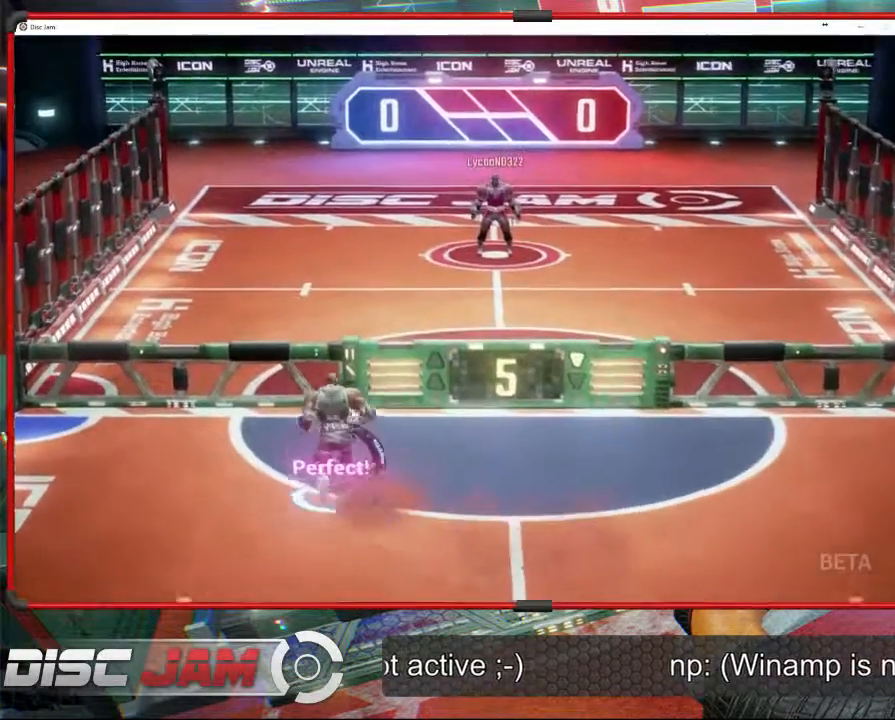
{"buttons": ["A"], "left_stick": "up-left", "events": [[100, "A", "down"], [233, "A", "up"], [267, "A", "down"]]}
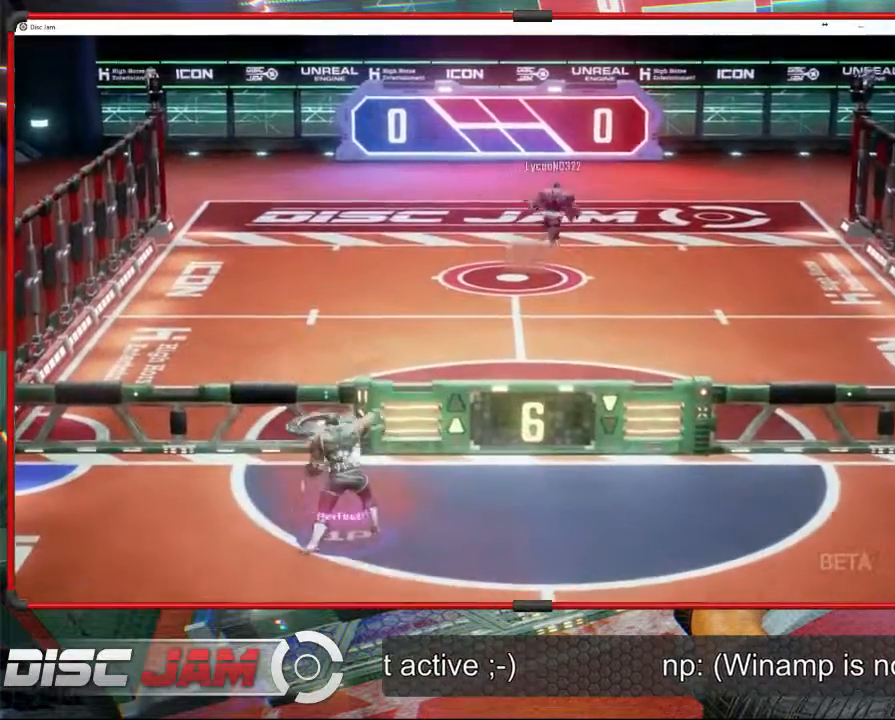
{"buttons": [], "left_stick": "down-left", "events": [[100, "left_stick", "up"], [433, "left_stick", "down-left"], [500, "A", "up"]]}
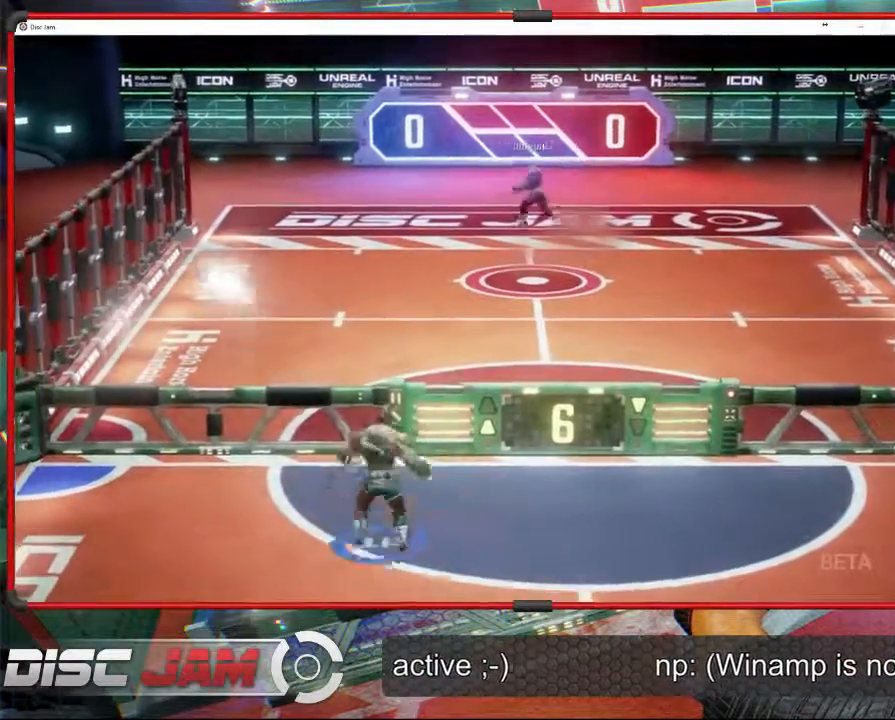
{"buttons": [], "left_stick": "down", "events": [[167, "left_stick", "down"]]}
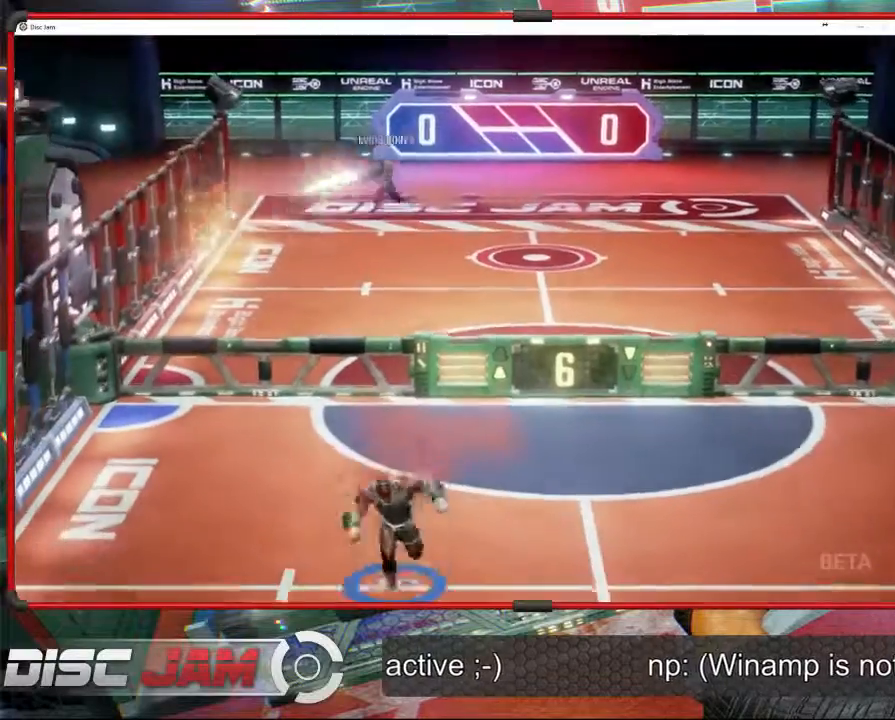
{"buttons": [], "left_stick": "down", "events": []}
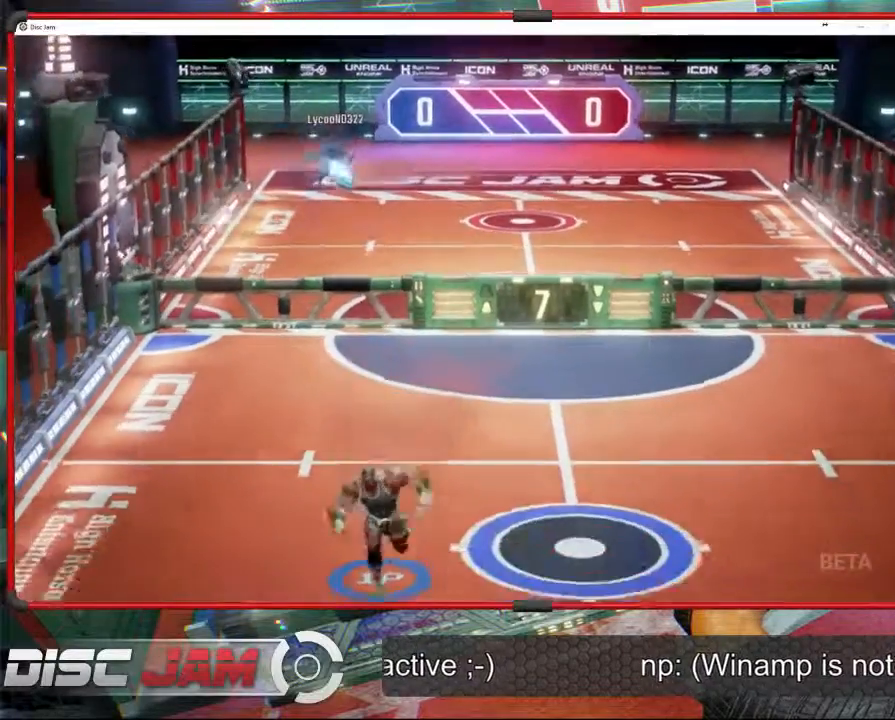
{"buttons": [], "left_stick": "up-right", "events": [[200, "left_stick", "up-right"]]}
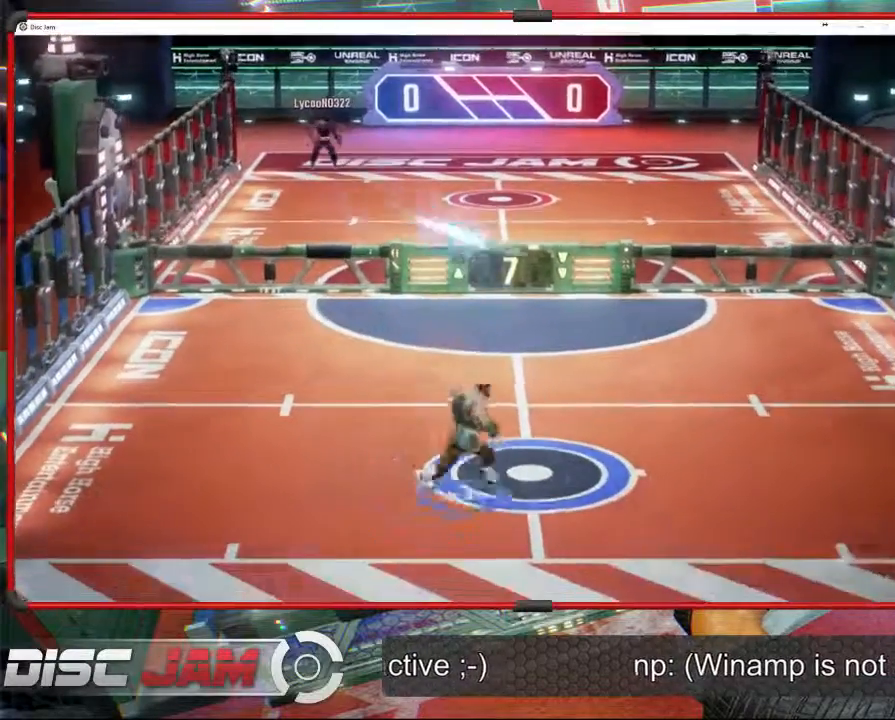
{"buttons": [], "left_stick": "right", "events": [[200, "left_stick", "right"]]}
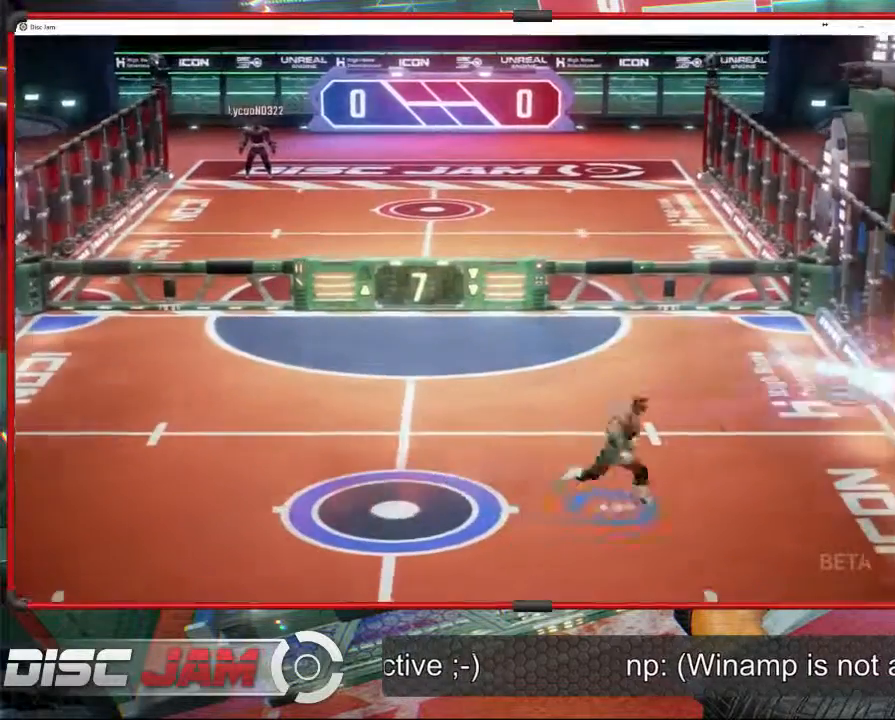
{"buttons": ["A", "L3"], "left_stick": "up-left", "events": [[100, "A", "down"], [167, "A", "up"], [200, "L3", "down"], [200, "left_stick", "up-left"], [233, "A", "down"]]}
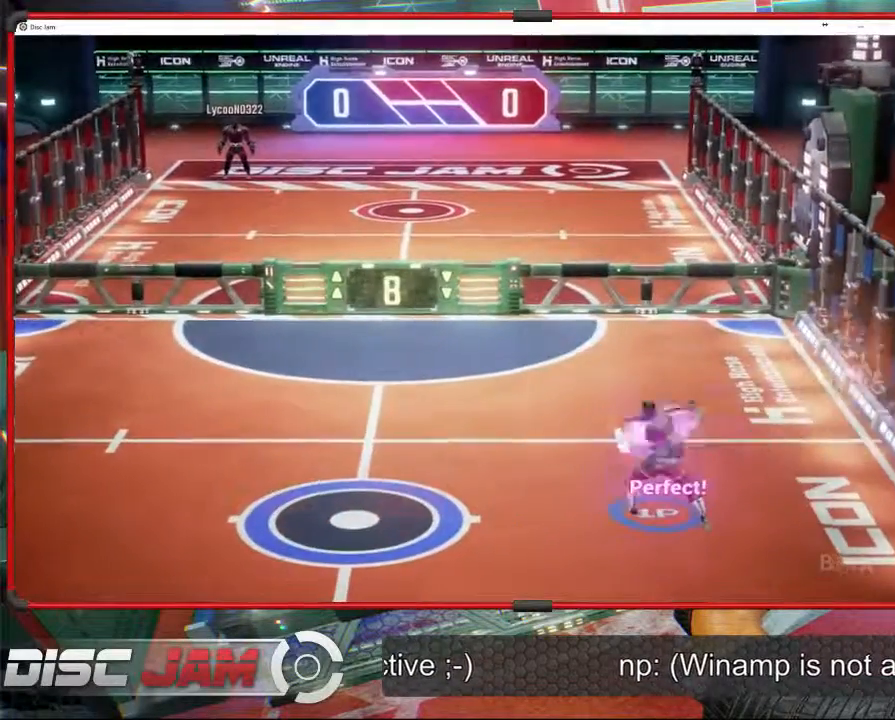
{"buttons": [], "left_stick": "down-left", "events": [[133, "L3", "up"], [267, "A", "up"], [300, "left_stick", "down"], [400, "left_stick", "down-left"]]}
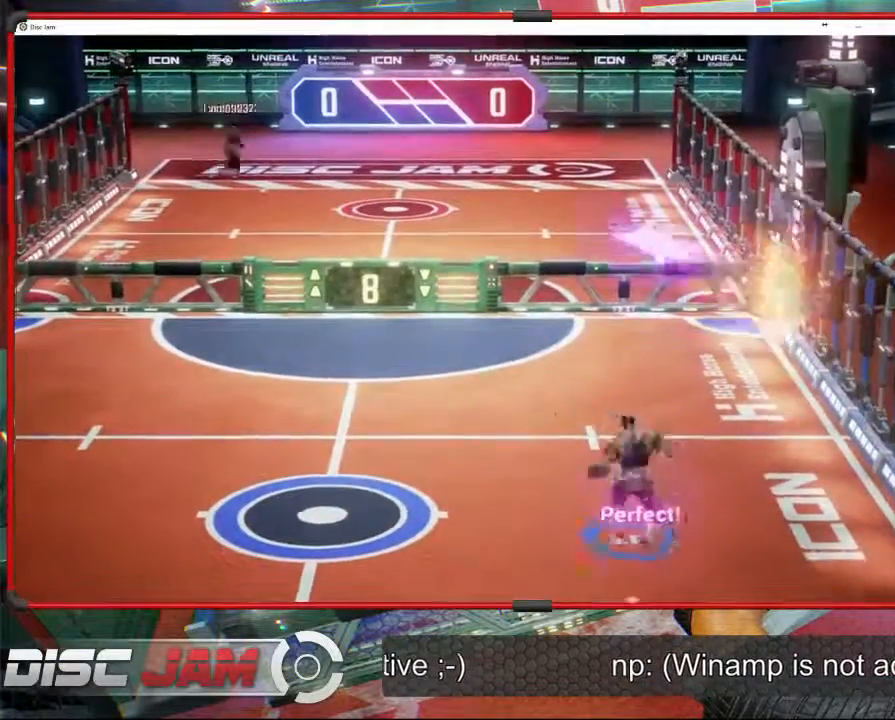
{"buttons": [], "left_stick": "left", "events": [[333, "left_stick", "left"]]}
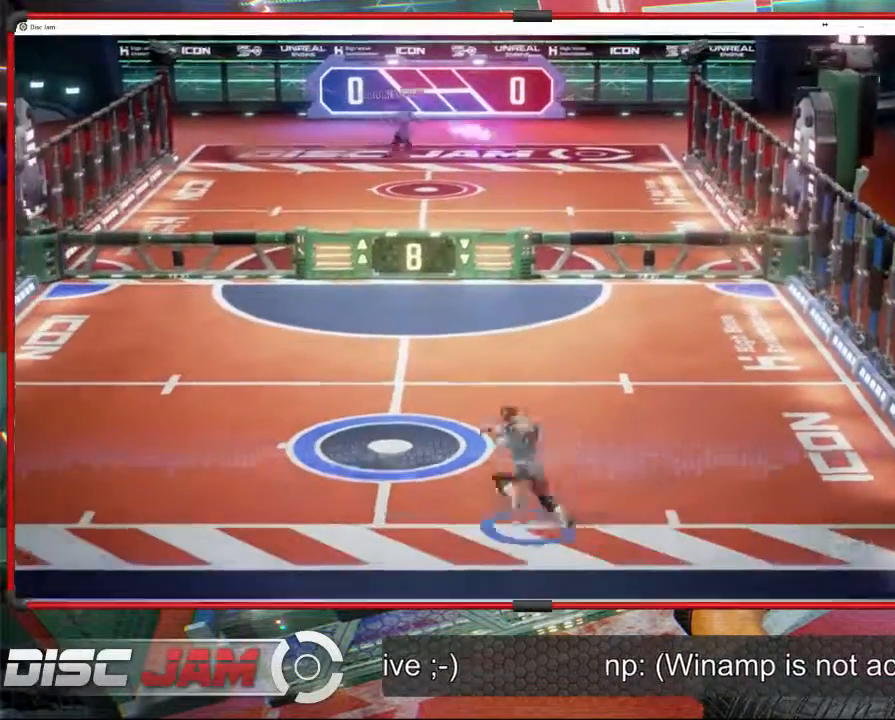
{"buttons": [], "left_stick": "center", "events": [[433, "left_stick", "center"]]}
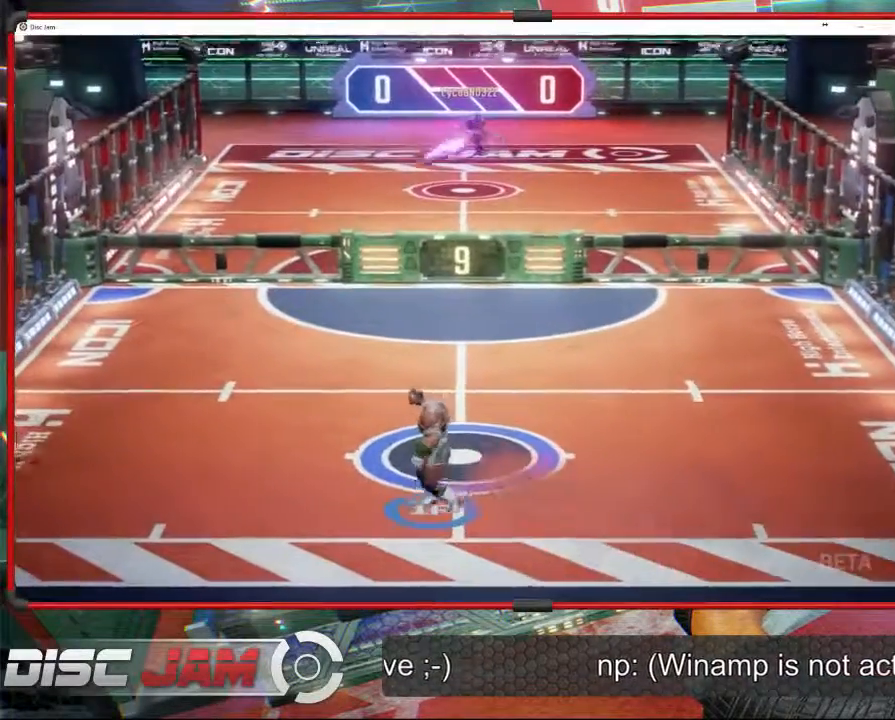
{"buttons": [], "left_stick": "up-left", "events": [[233, "left_stick", "left"], [333, "left_stick", "up-left"]]}
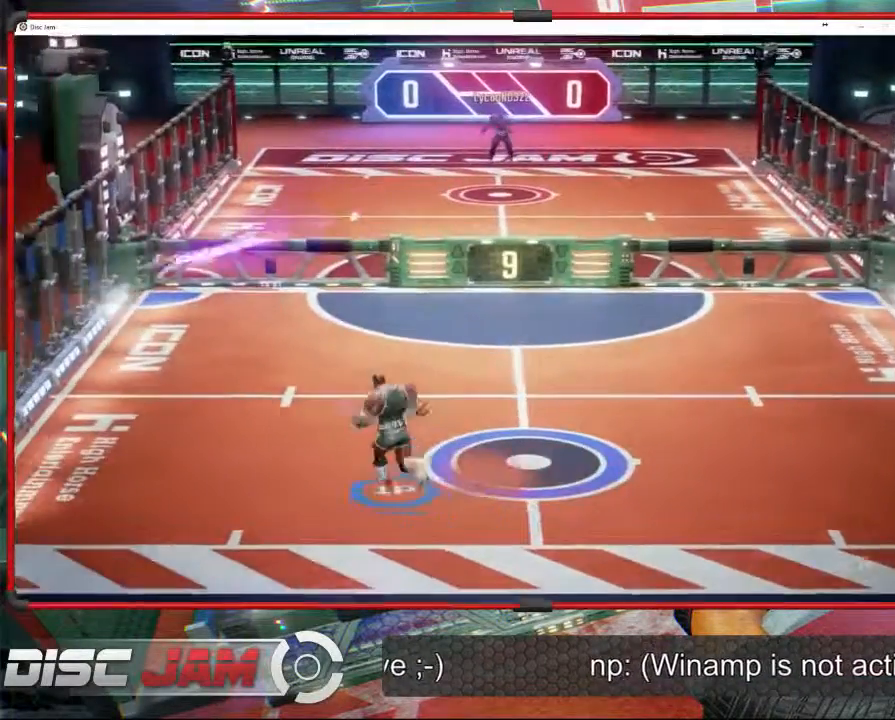
{"buttons": ["A"], "left_stick": "up-right", "events": [[300, "A", "down"], [300, "left_stick", "up-right"], [367, "A", "up"], [433, "A", "down"]]}
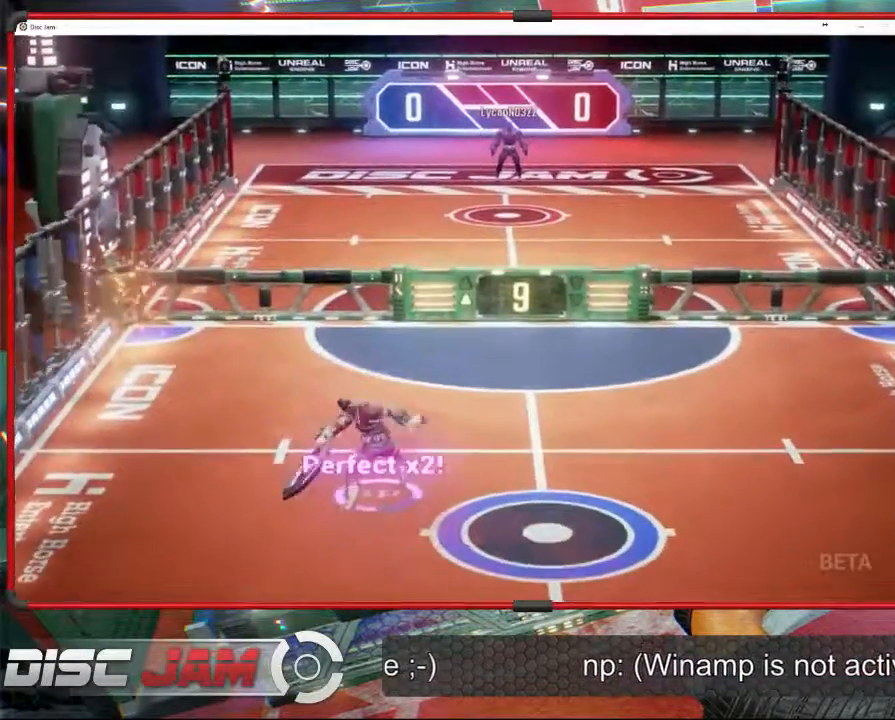
{"buttons": [], "left_stick": "up-right", "events": [[300, "A", "up"]]}
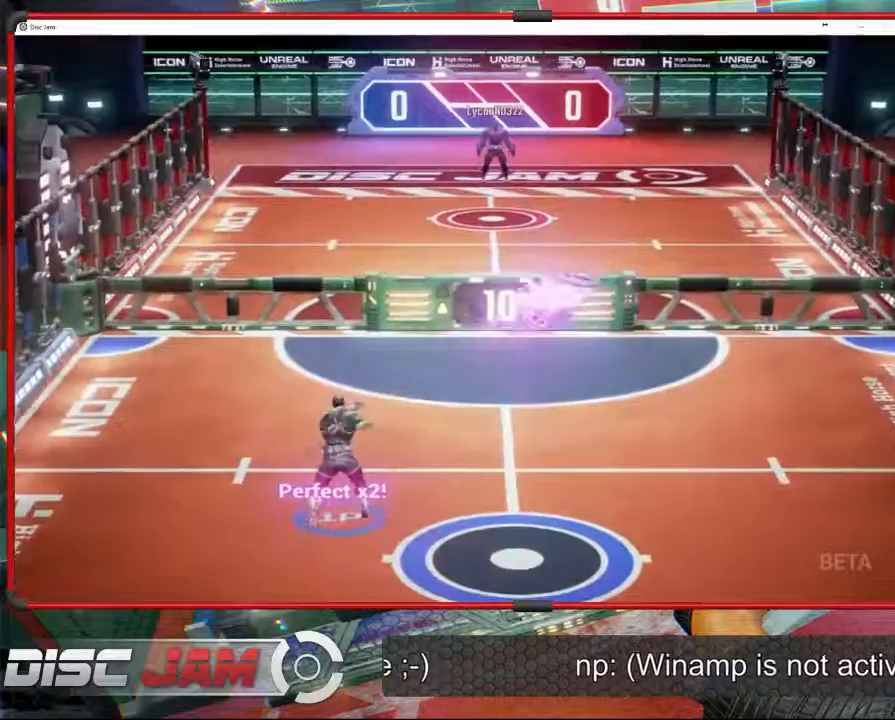
{"buttons": ["SELECT"], "left_stick": "down-right", "events": [[67, "left_stick", "right"], [233, "SELECT", "down"], [233, "left_stick", "center"], [467, "left_stick", "down-right"]]}
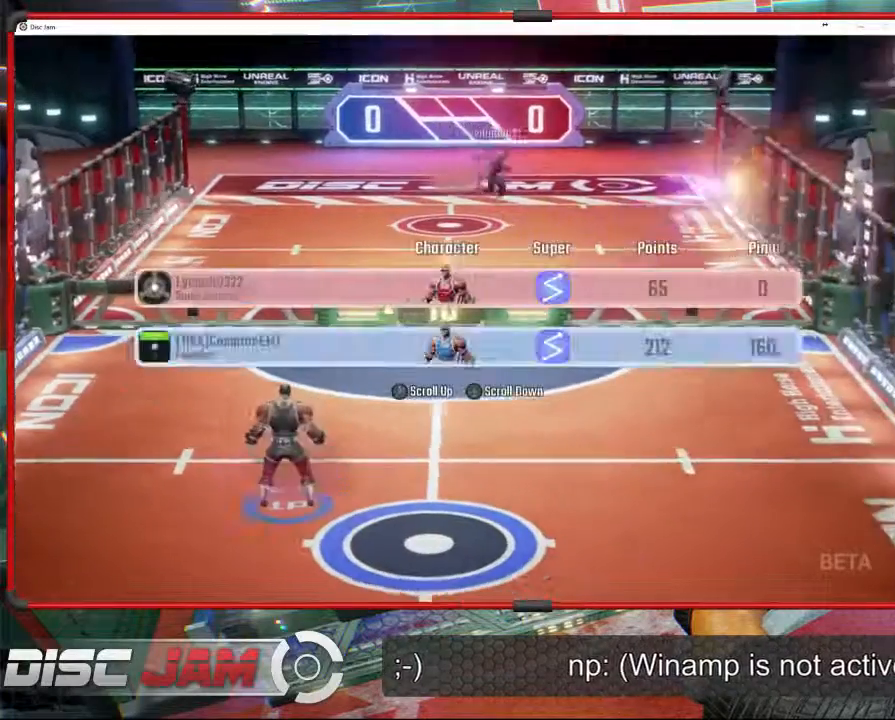
{"buttons": [], "left_stick": "right", "events": [[367, "left_stick", "right"], [400, "SELECT", "up"]]}
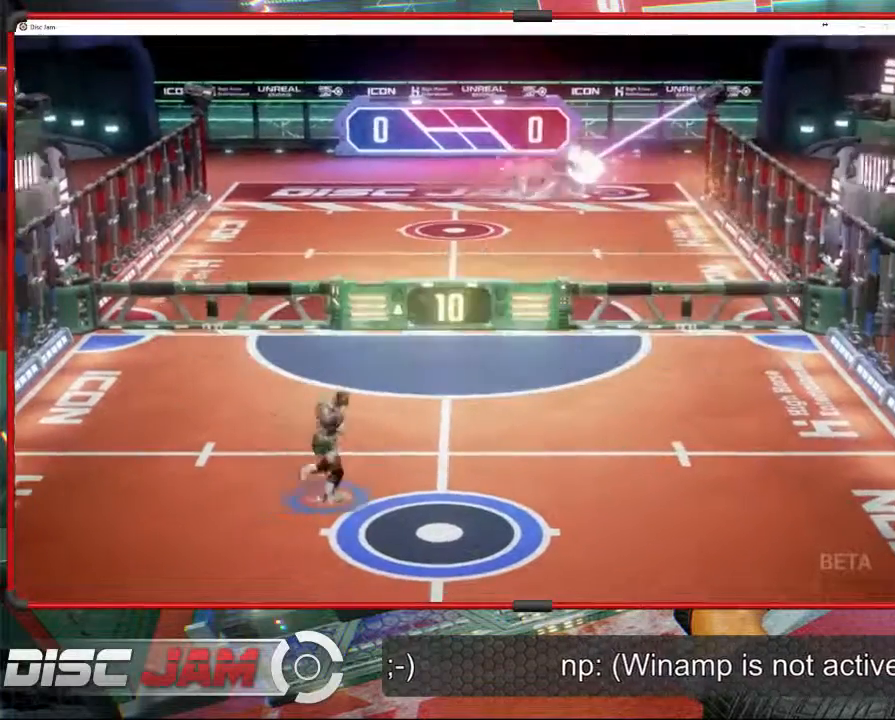
{"buttons": [], "left_stick": "down", "events": [[233, "left_stick", "down-right"], [433, "left_stick", "down"]]}
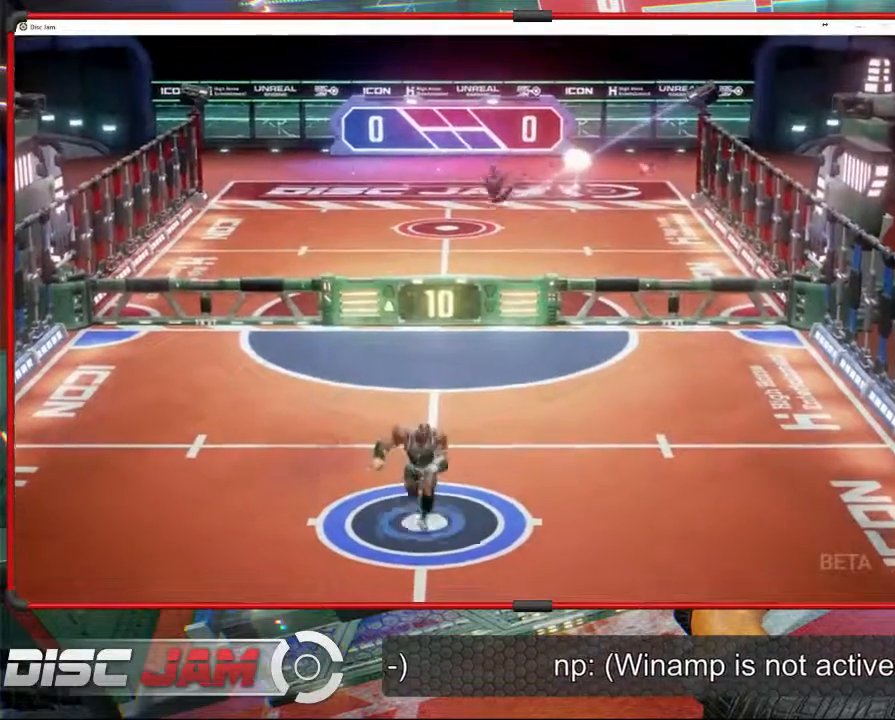
{"buttons": ["SELECT"], "left_stick": "center", "events": [[300, "left_stick", "center"], [400, "SELECT", "down"]]}
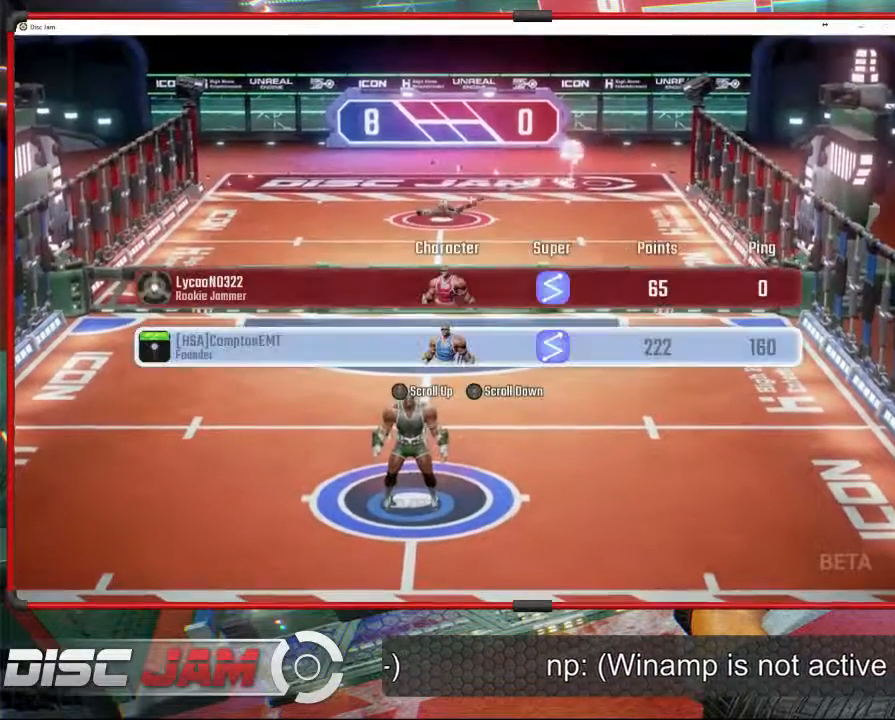
{"buttons": ["SELECT"], "left_stick": "center", "events": []}